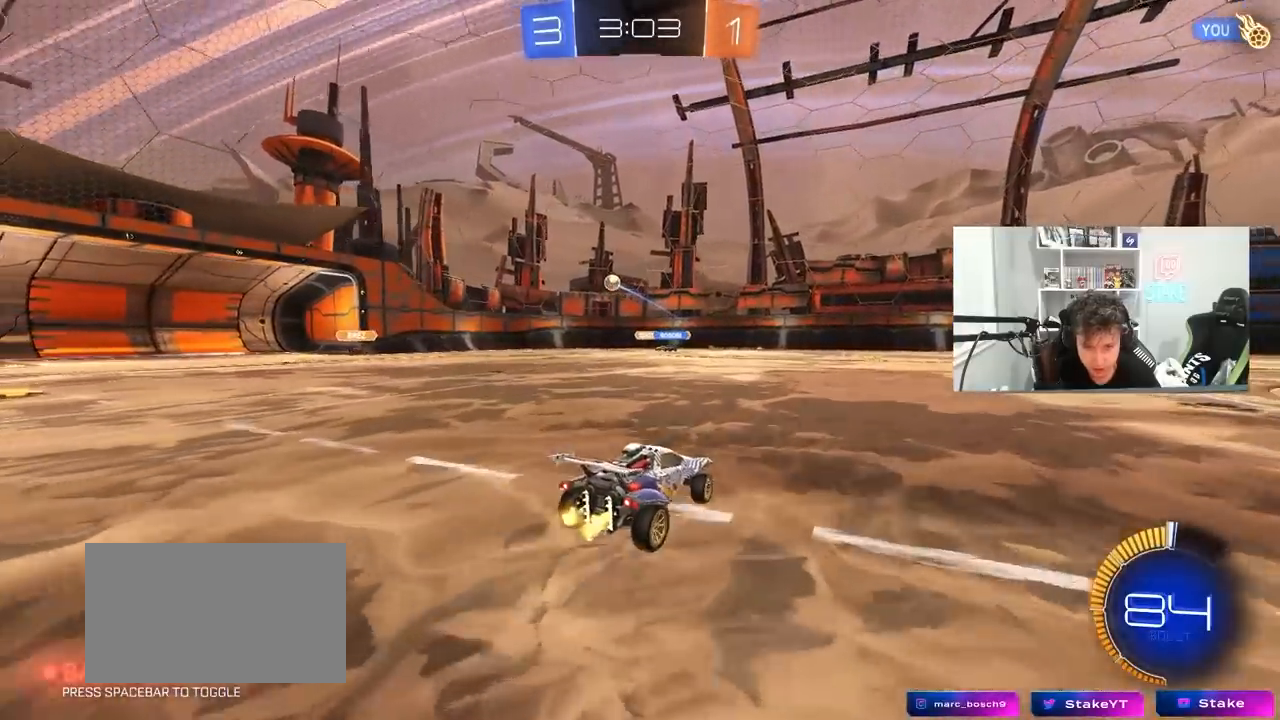
Gameplay with keyboard and mouse; each line is a JSON object with the keys and mouse buttons held at the frame after it. "events" lists presses ("down") and releases ("up") of "1", "2", "3", "4", "5", "a", "alt", "c", "caps_lock", "ctrl", "d", "e", "f", "g", "q", "r", "s", "shift", "space", "t", "tab", "v", "w", "x", "z", "mouse_left", "mouse_wheel" and "mouse_right" between this image and that frame as [ms after this image, input, new state], when the widget could be followed in between. "mouse_left", "mouse_wheel", "mouse_right" = the "left", "wheel", "right" buttons of the "mouse" list. No other keys are recorded. "wheel" means that the mouse wheel is clicked or scrolled. "mouse_move" is the direction in which the mouse moves at that frame (one of eight, or "still"), when it could be read.
{"keys": ["d", "w"], "mouse": [], "mouse_move": "still", "events": [[50, "a", "up"], [100, "d", "down"], [100, "w", "up"], [383, "w", "down"]]}
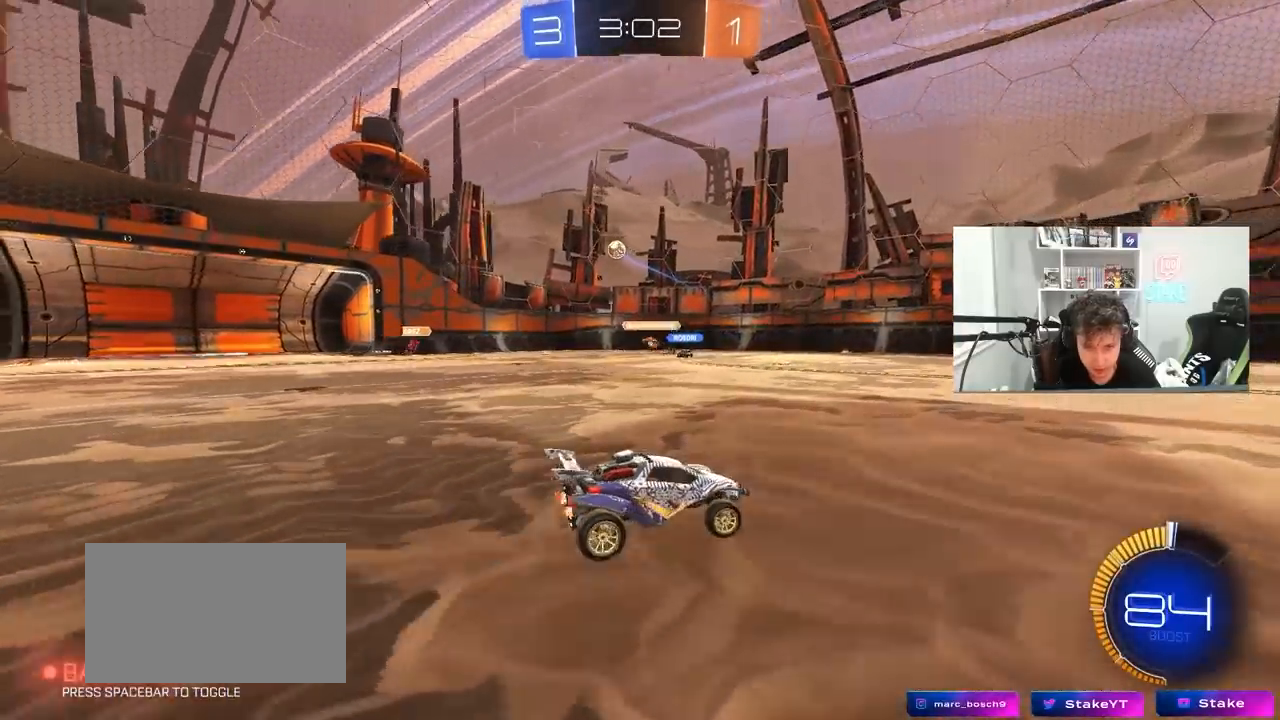
{"keys": ["w"], "mouse": [], "mouse_move": "still", "events": [[167, "d", "up"]]}
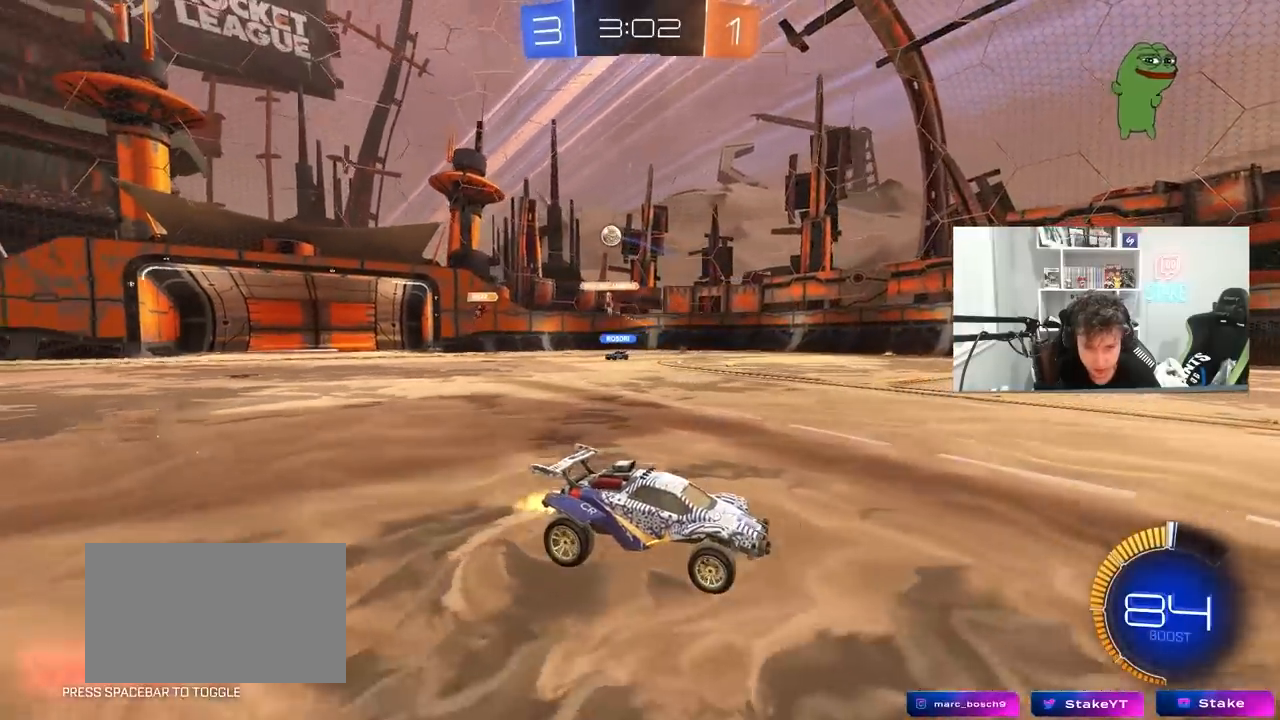
{"keys": ["a", "shift", "w"], "mouse": [], "mouse_move": "still", "events": [[183, "d", "down"], [267, "d", "up"], [317, "a", "down"], [417, "shift", "down"]]}
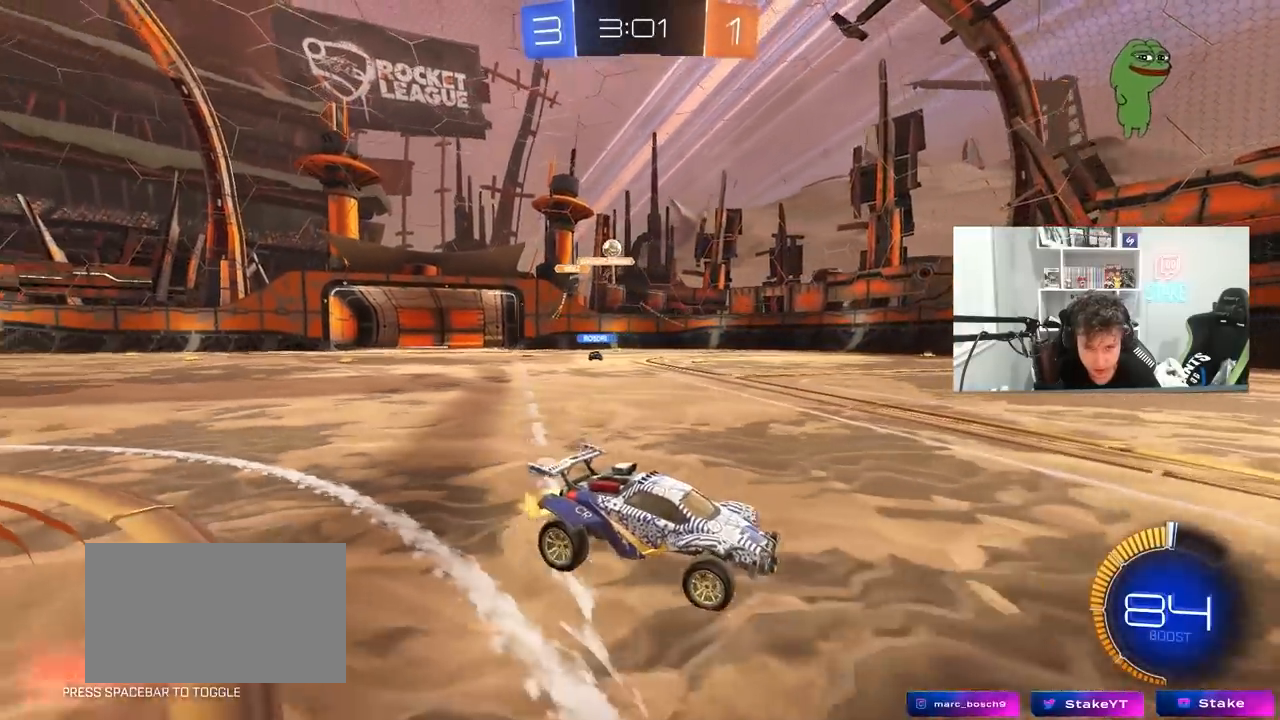
{"keys": ["d", "w"], "mouse": [], "mouse_move": "still", "events": [[50, "shift", "up"], [200, "a", "up"], [200, "d", "down"]]}
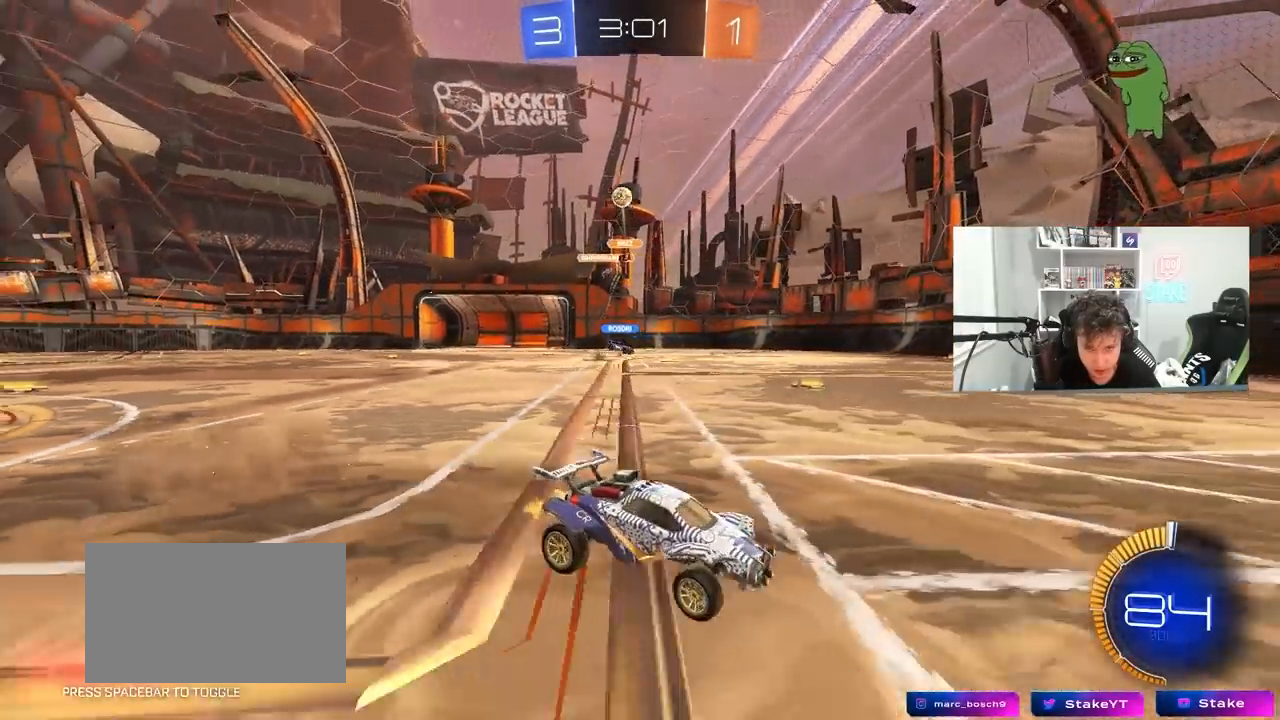
{"keys": ["d", "shift", "w"], "mouse": [], "mouse_move": "still", "events": [[17, "shift", "down"], [250, "shift", "up"], [450, "shift", "down"]]}
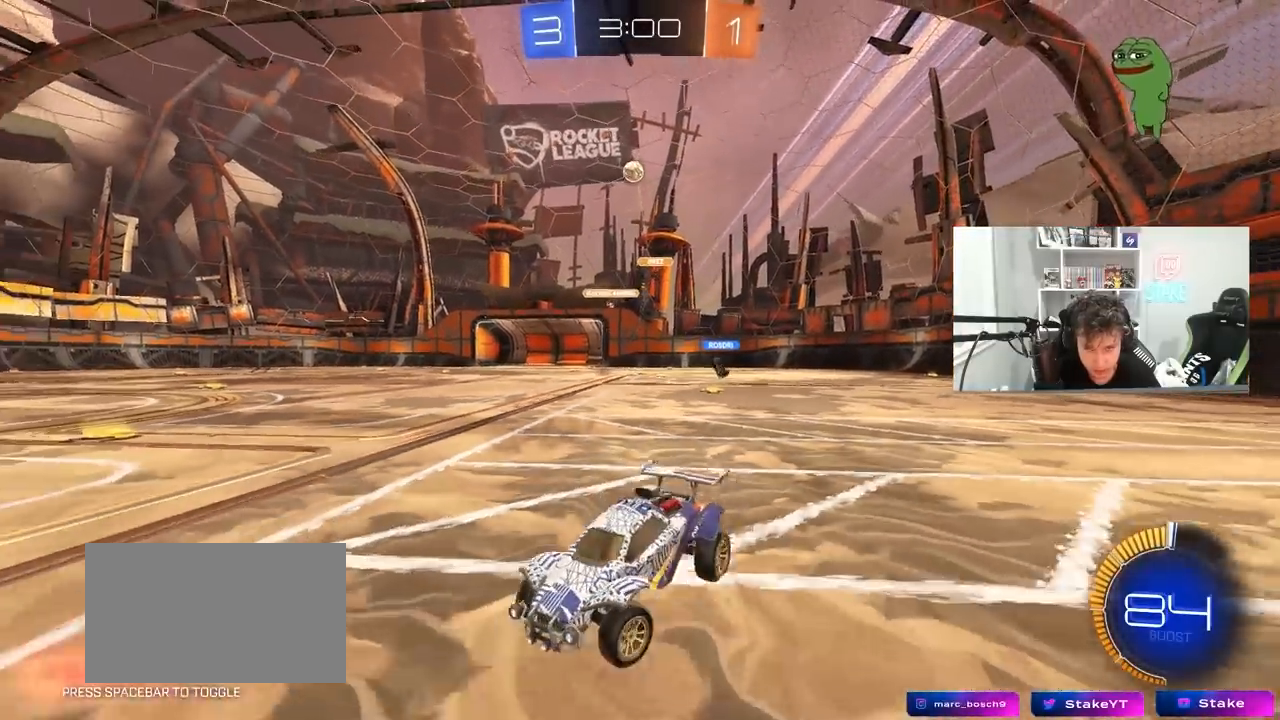
{"keys": ["d", "w"], "mouse": [], "mouse_move": "still", "events": [[33, "shift", "up"], [367, "shift", "down"], [467, "shift", "up"]]}
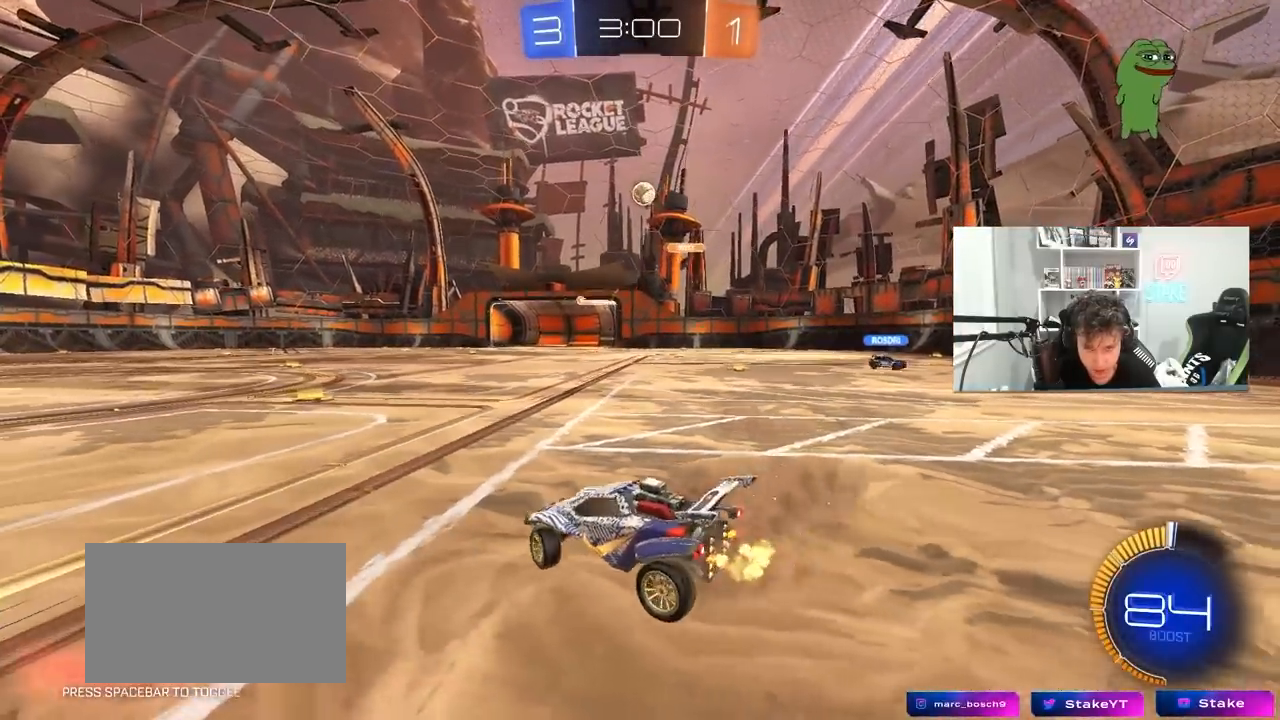
{"keys": ["d", "w"], "mouse": ["left"], "mouse_move": "still", "events": [[183, "mouse_left", "down"], [333, "d", "up"], [467, "d", "down"]]}
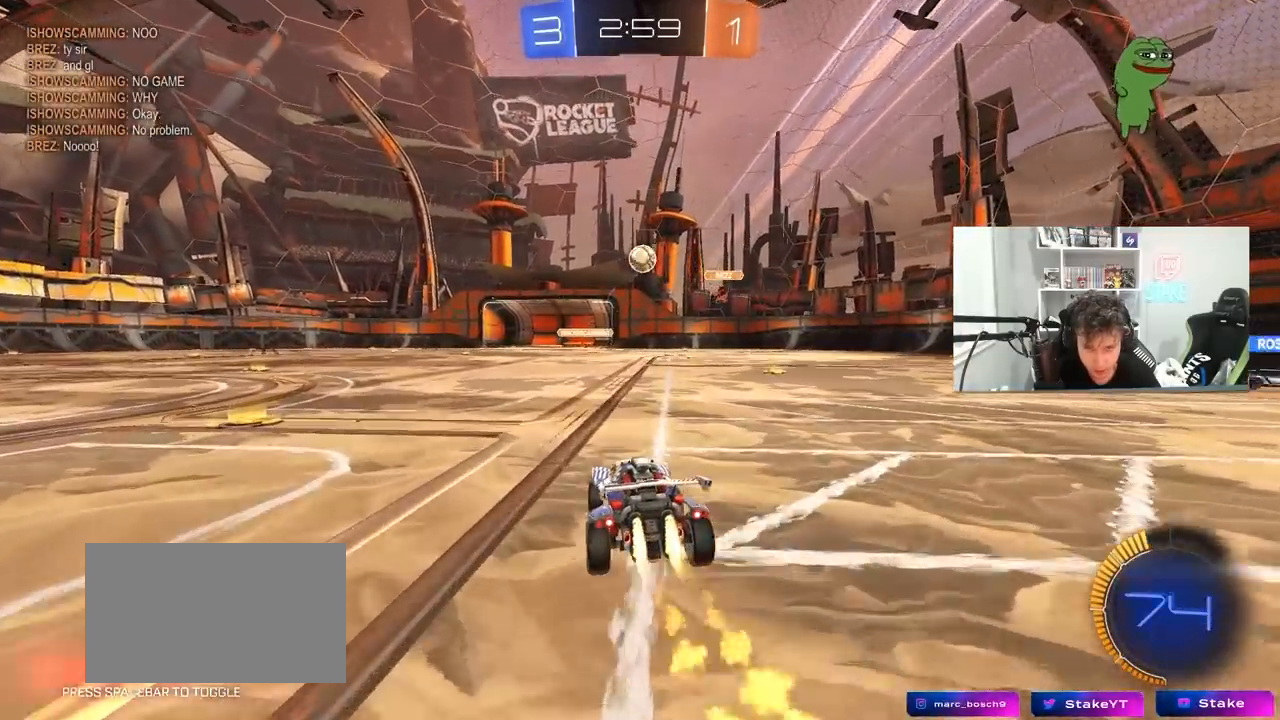
{"keys": ["a"], "mouse": ["left", "right"], "mouse_move": "down-left", "events": [[17, "mouse_left", "up"], [17, "w", "up"], [67, "d", "up"], [67, "mouse_right", "down"], [167, "d", "down"], [167, "s", "down"], [267, "d", "up"], [267, "mouse_left", "down"], [300, "mouse_right", "up"], [300, "s", "up"], [400, "mouse_right", "down"], [450, "a", "down"], [450, "s", "down"], [483, "s", "up"]]}
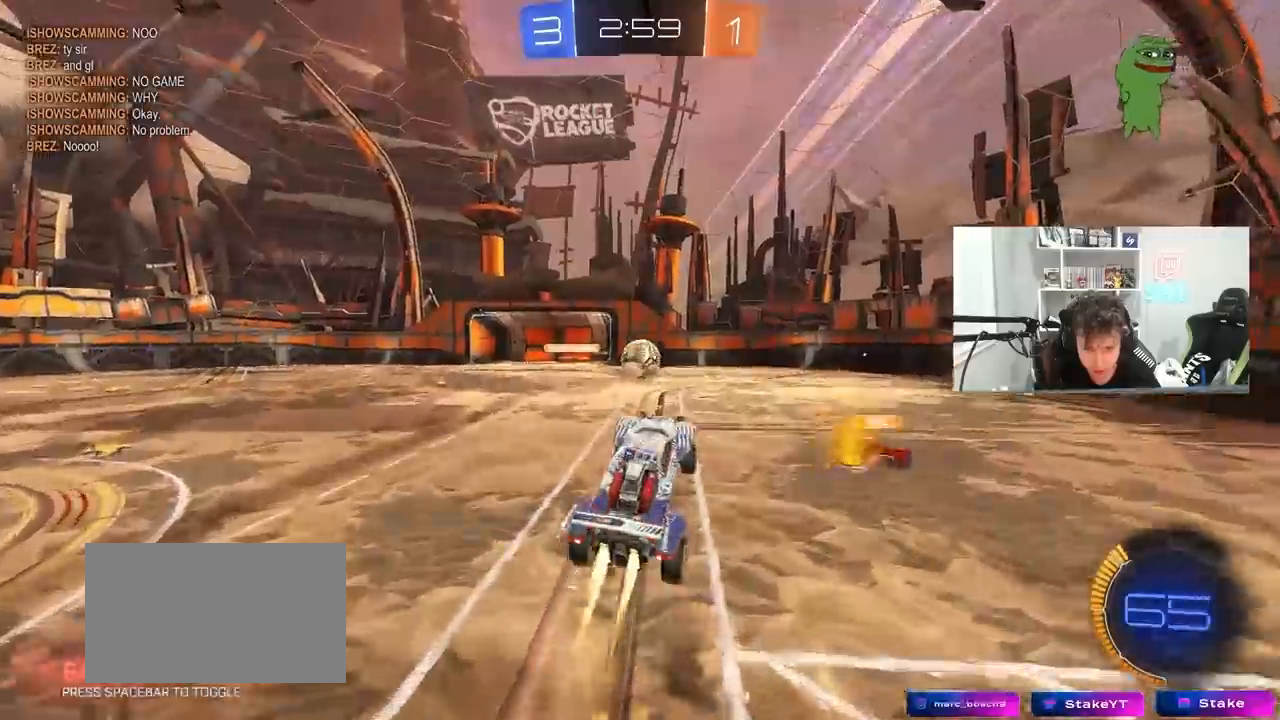
{"keys": ["d"], "mouse": ["left"], "mouse_move": "still", "events": [[83, "a", "up"], [83, "mouse_right", "up"], [133, "d", "down"], [183, "d", "up"], [217, "a", "down"], [217, "w", "down"], [367, "mouse_left", "up"], [367, "w", "up"], [417, "a", "up"], [467, "d", "down"], [500, "mouse_left", "down"]]}
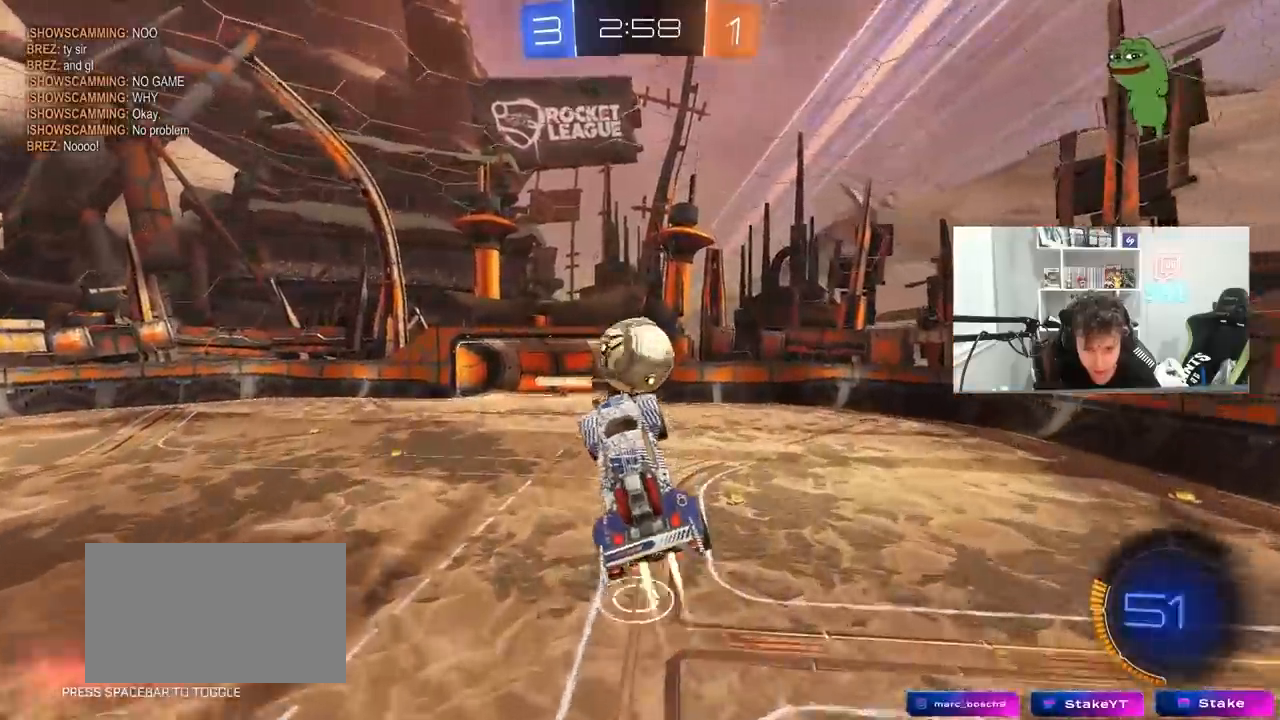
{"keys": ["a", "s", "shift"], "mouse": [], "mouse_move": "still", "events": [[50, "w", "down"], [200, "w", "up"], [283, "s", "down"], [333, "shift", "down"], [383, "a", "down"], [383, "d", "up"], [433, "d", "down"], [483, "d", "up"], [483, "mouse_left", "up"]]}
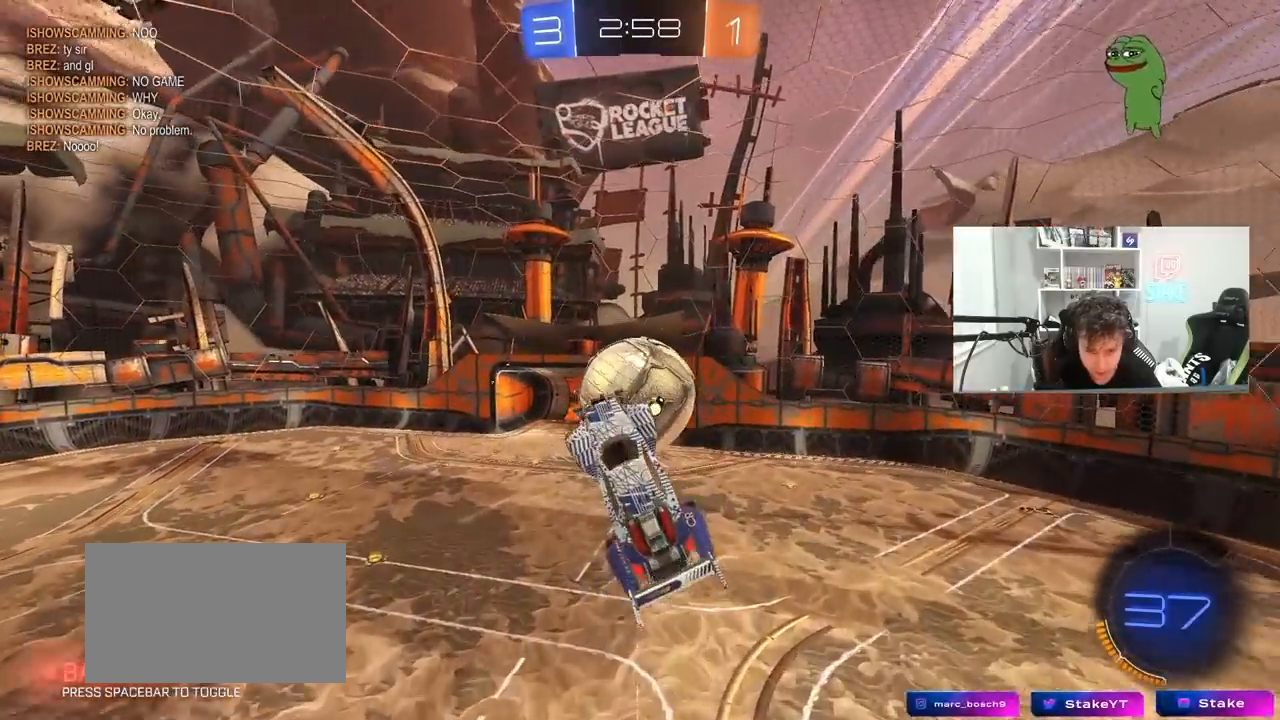
{"keys": ["a", "s", "shift"], "mouse": ["left"], "mouse_move": "still", "events": [[67, "s", "up"], [200, "s", "down"], [300, "shift", "up"], [450, "mouse_left", "down"], [450, "shift", "down"]]}
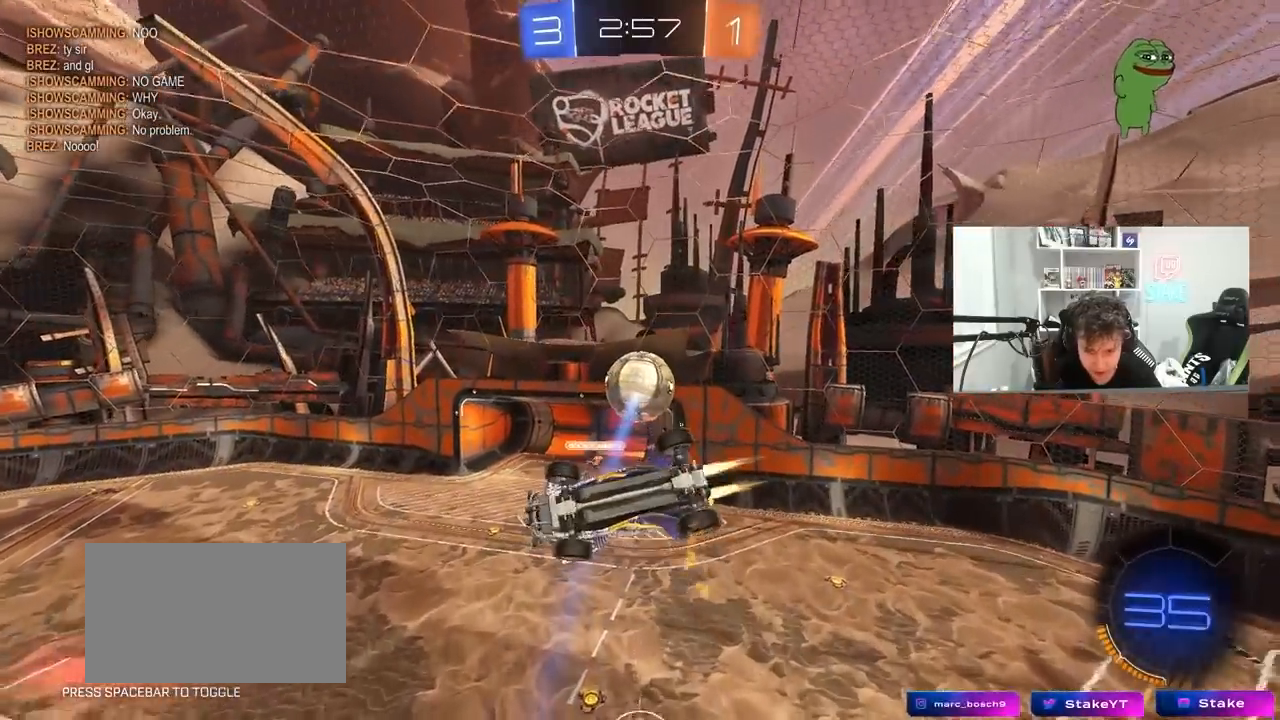
{"keys": ["a", "shift"], "mouse": [], "mouse_move": "still", "events": [[83, "s", "up"], [133, "mouse_left", "up"], [317, "a", "up"], [317, "shift", "up"], [417, "mouse_left", "down"], [500, "a", "down"], [500, "mouse_left", "up"], [500, "shift", "down"]]}
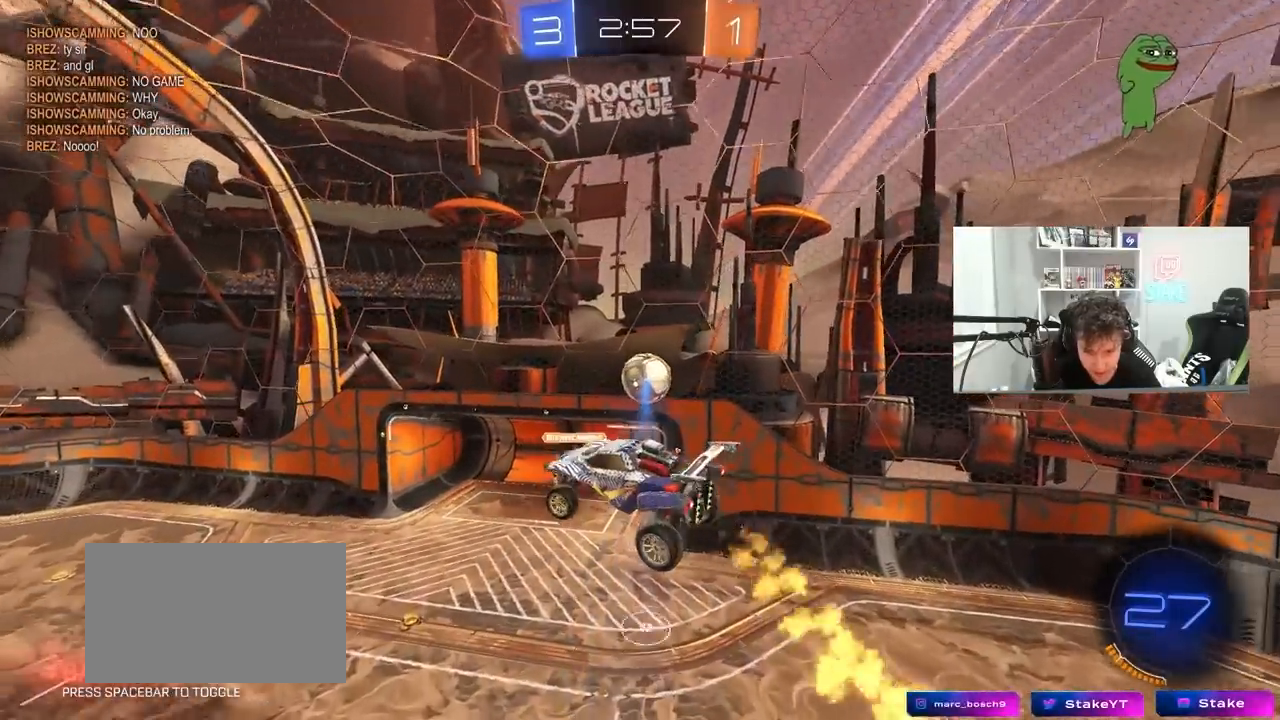
{"keys": [], "mouse": [], "mouse_move": "still", "events": [[100, "shift", "up"], [200, "a", "up"], [233, "d", "down"], [383, "d", "up"], [383, "w", "down"], [433, "w", "up"]]}
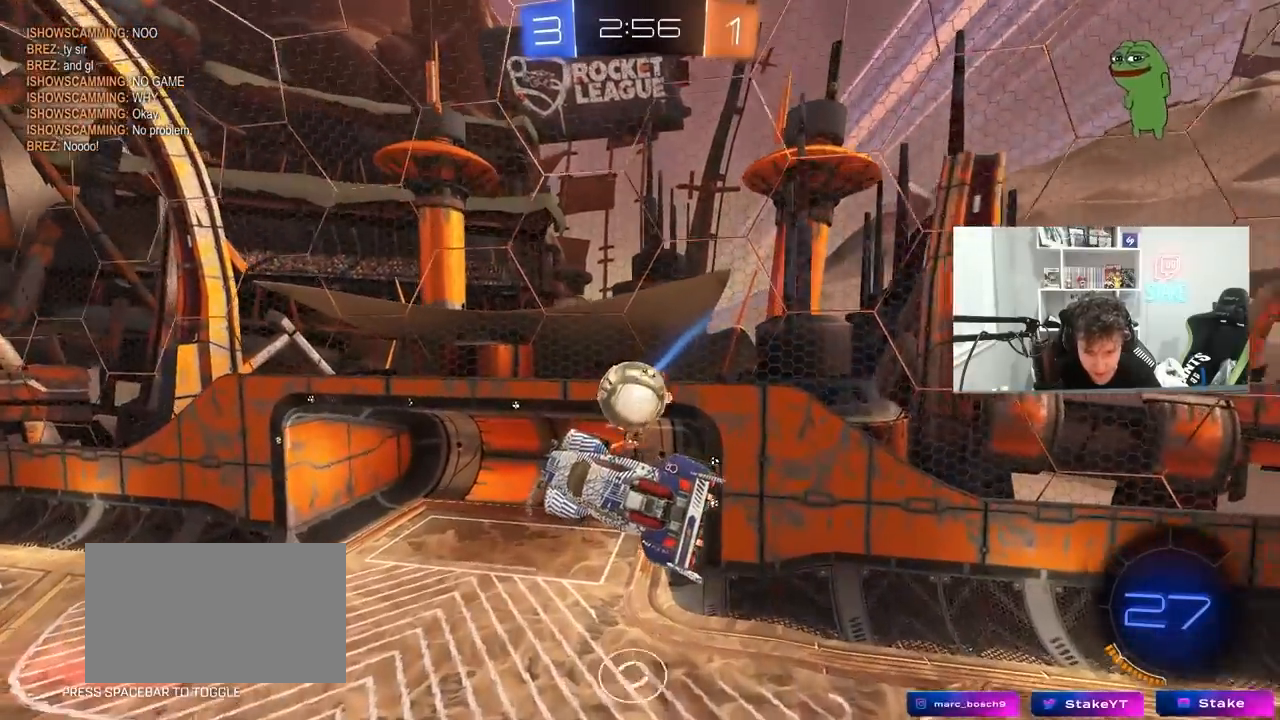
{"keys": ["a", "shift", "w"], "mouse": [], "mouse_move": "still", "events": [[67, "mouse_left", "down"], [67, "w", "down"], [117, "a", "down"], [167, "shift", "down"], [250, "mouse_left", "up"]]}
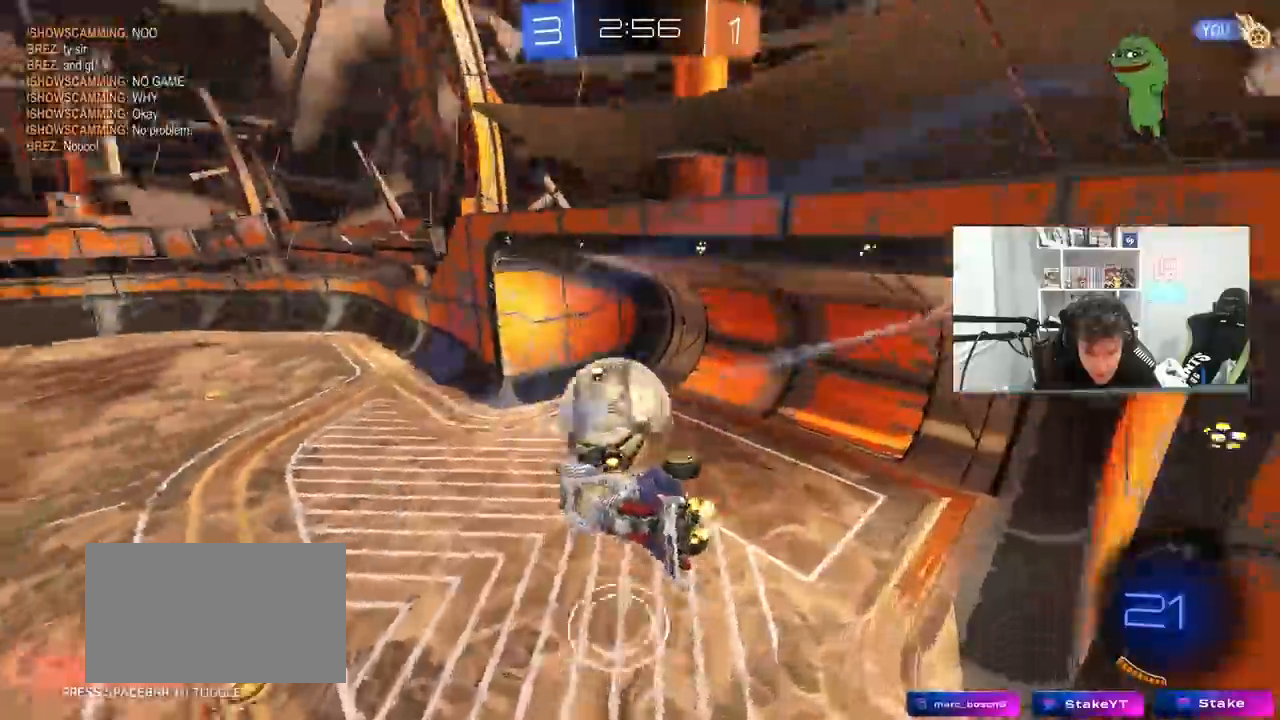
{"keys": ["d", "shift"], "mouse": [], "events": [[33, "d", "down"], [83, "a", "up"], [83, "shift", "up"], [133, "shift", "down"], [317, "w", "up"]]}
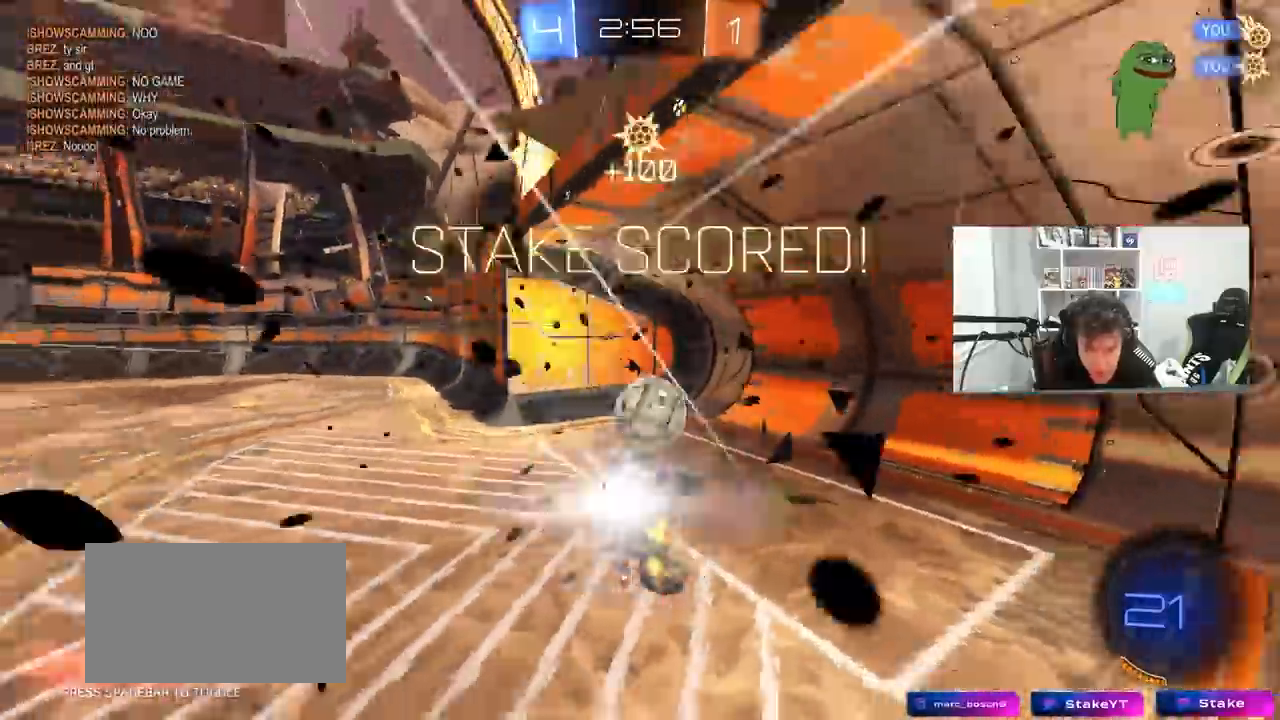
{"keys": ["d", "s"], "mouse": [], "mouse_move": "up", "events": [[50, "d", "up"], [150, "space", "down"], [200, "s", "down"], [283, "d", "down"], [283, "shift", "up"], [283, "space", "up"]]}
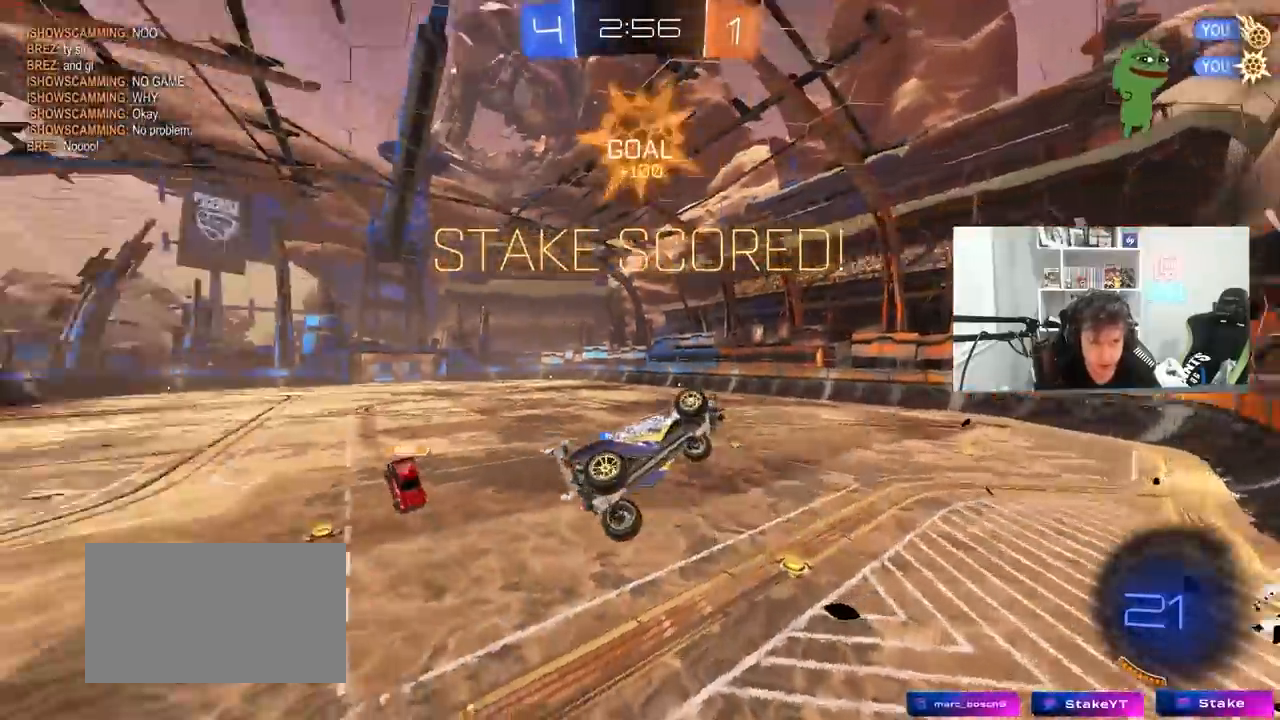
{"keys": ["a", "q", "w"], "mouse": ["left"], "mouse_move": "still", "events": [[217, "s", "up"], [250, "q", "down"], [300, "mouse_left", "down"], [350, "a", "down"], [350, "w", "down"], [483, "d", "up"]]}
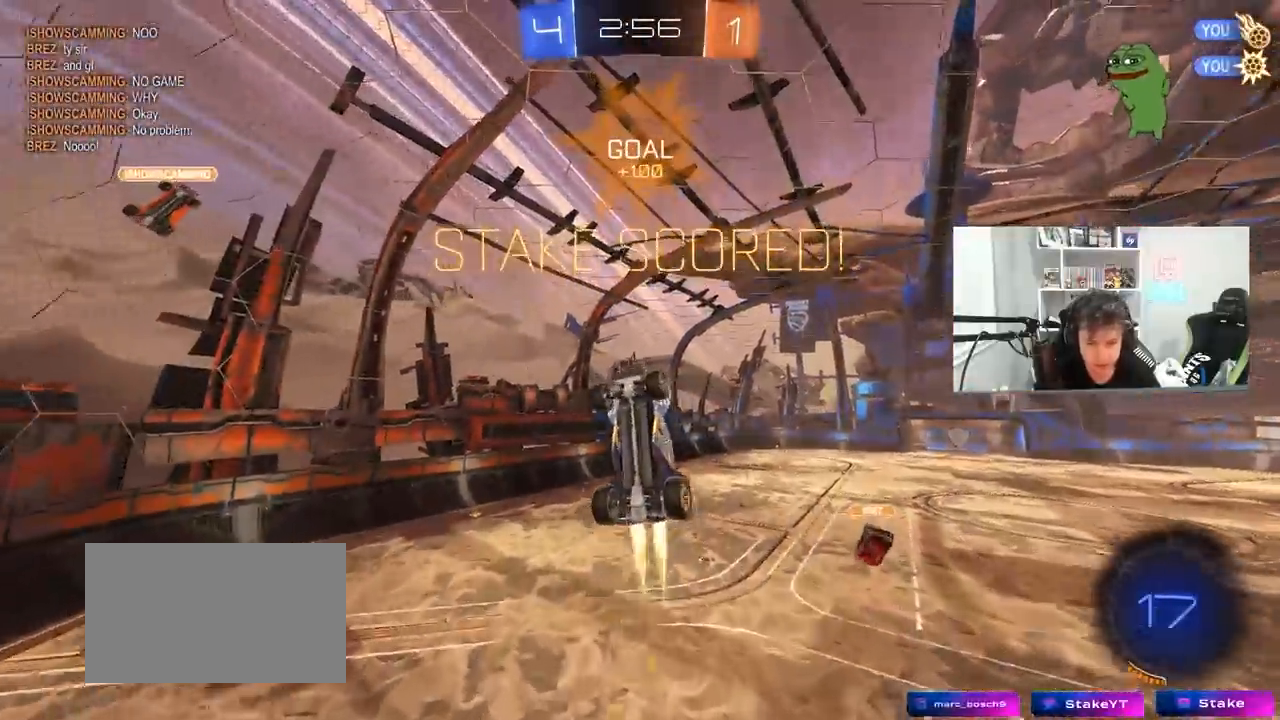
{"keys": ["a", "q"], "mouse": ["left"], "mouse_move": "still", "events": [[33, "w", "up"], [83, "d", "down"], [83, "s", "down"], [317, "a", "up"], [367, "s", "up"], [467, "d", "up"], [500, "a", "down"]]}
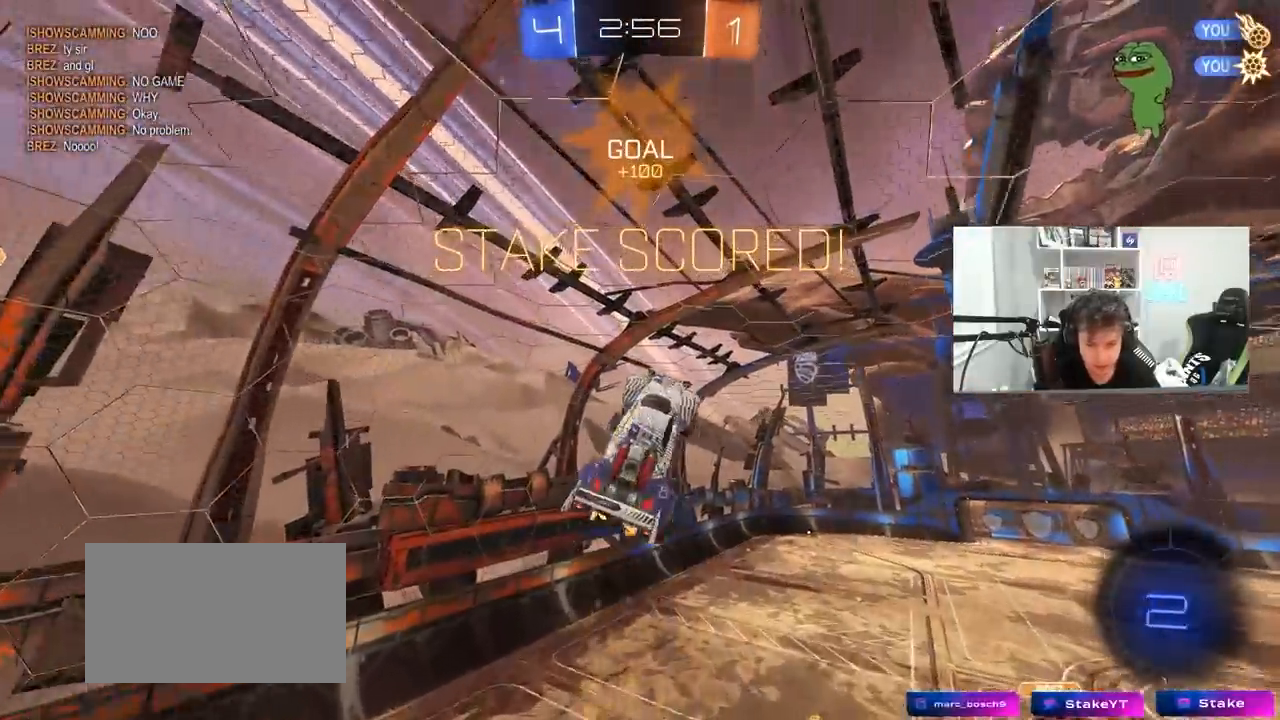
{"keys": ["q"], "mouse": ["left"], "mouse_move": "still", "events": [[100, "w", "down"], [200, "d", "down"], [200, "s", "down"], [200, "w", "up"], [283, "d", "up"], [383, "s", "up"], [467, "a", "up"]]}
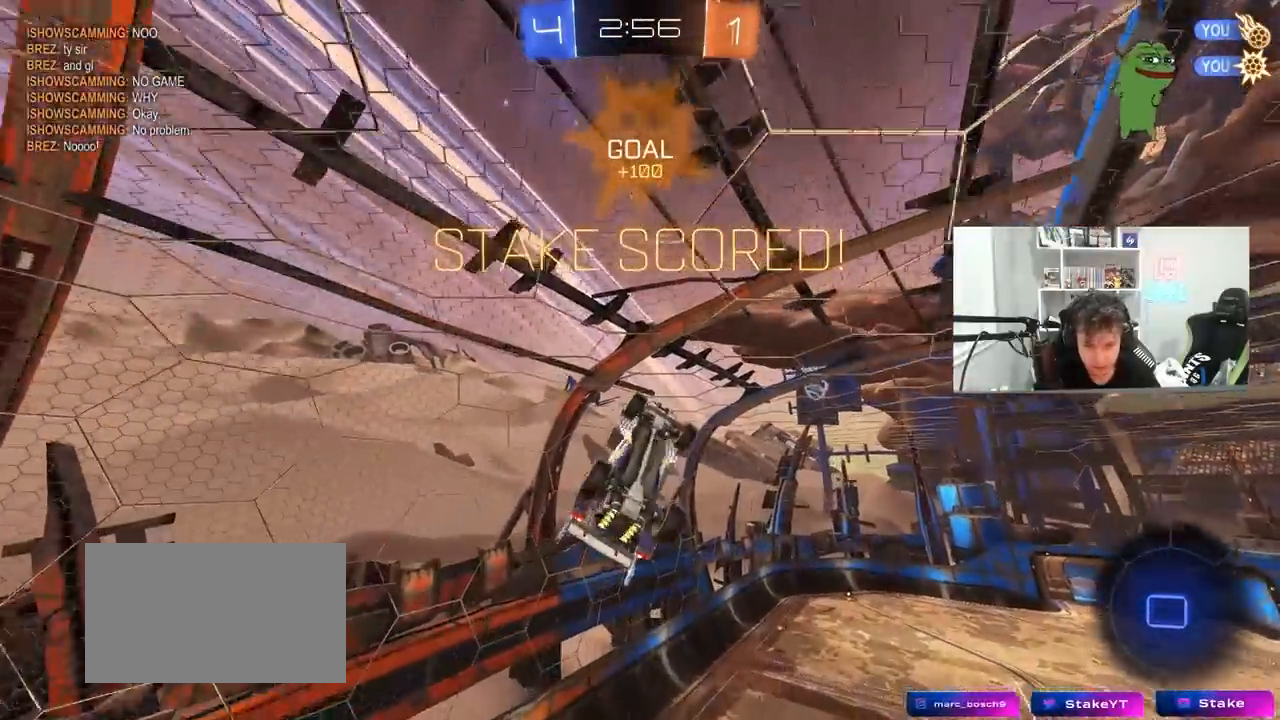
{"keys": ["s", "shift"], "mouse": [], "mouse_move": "still", "events": [[117, "mouse_left", "up"], [117, "q", "up"], [117, "s", "down"], [167, "d", "down"], [167, "s", "up"], [300, "shift", "down"], [400, "d", "up"], [483, "s", "down"]]}
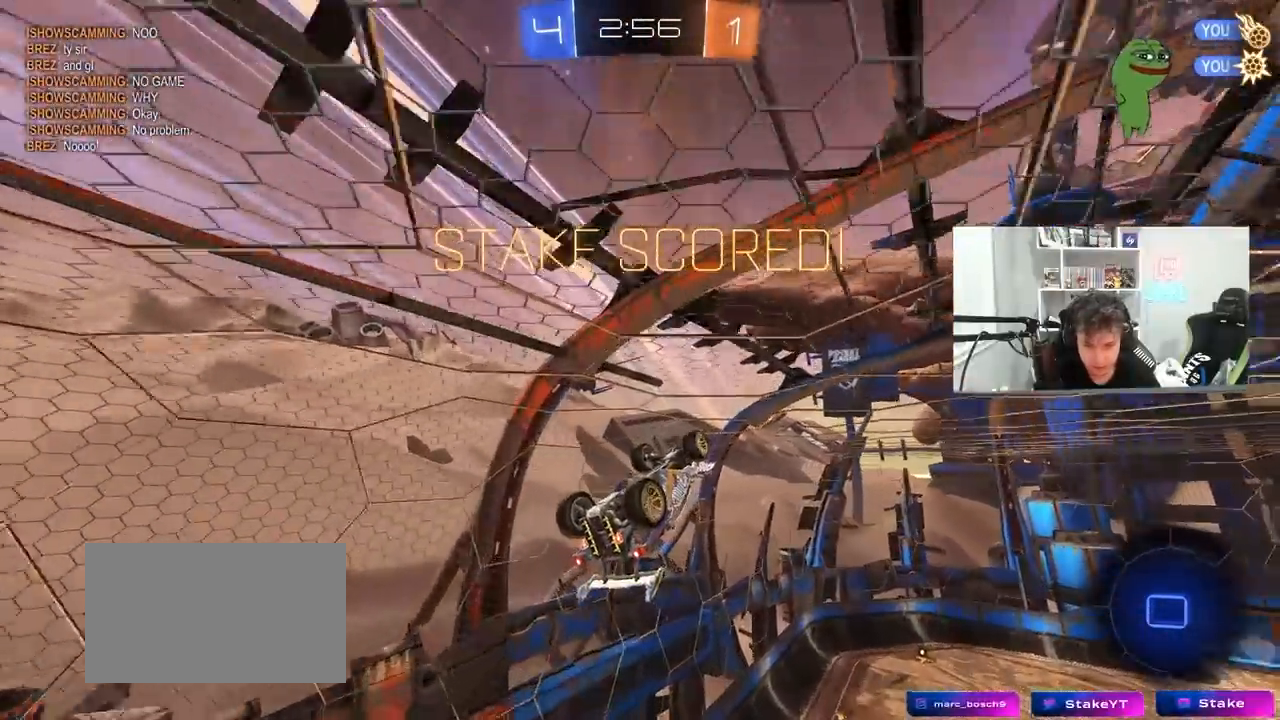
{"keys": ["shift"], "mouse": [], "mouse_move": "still", "events": [[83, "s", "up"], [133, "shift", "up"], [367, "shift", "down"]]}
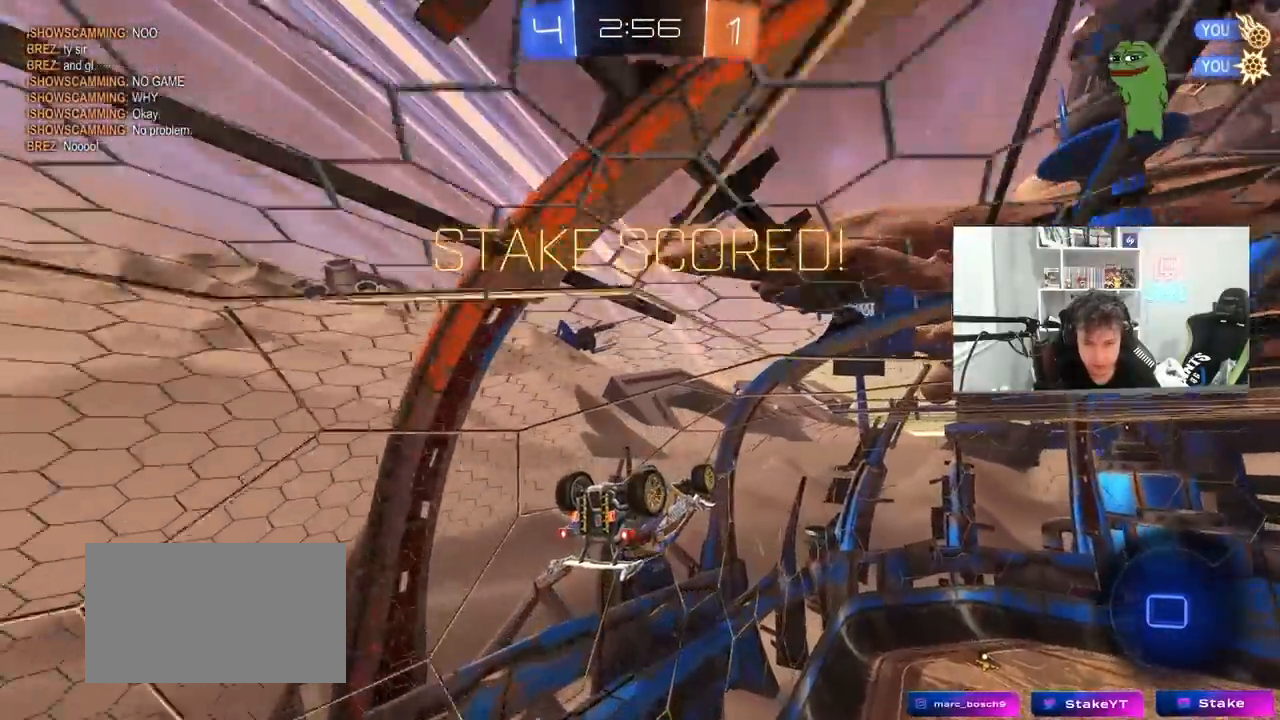
{"keys": ["d", "shift", "w"], "mouse": ["right"], "mouse_move": "still", "events": [[200, "a", "down"], [383, "a", "up"], [467, "w", "down"], [483, "d", "down"], [483, "mouse_right", "down"]]}
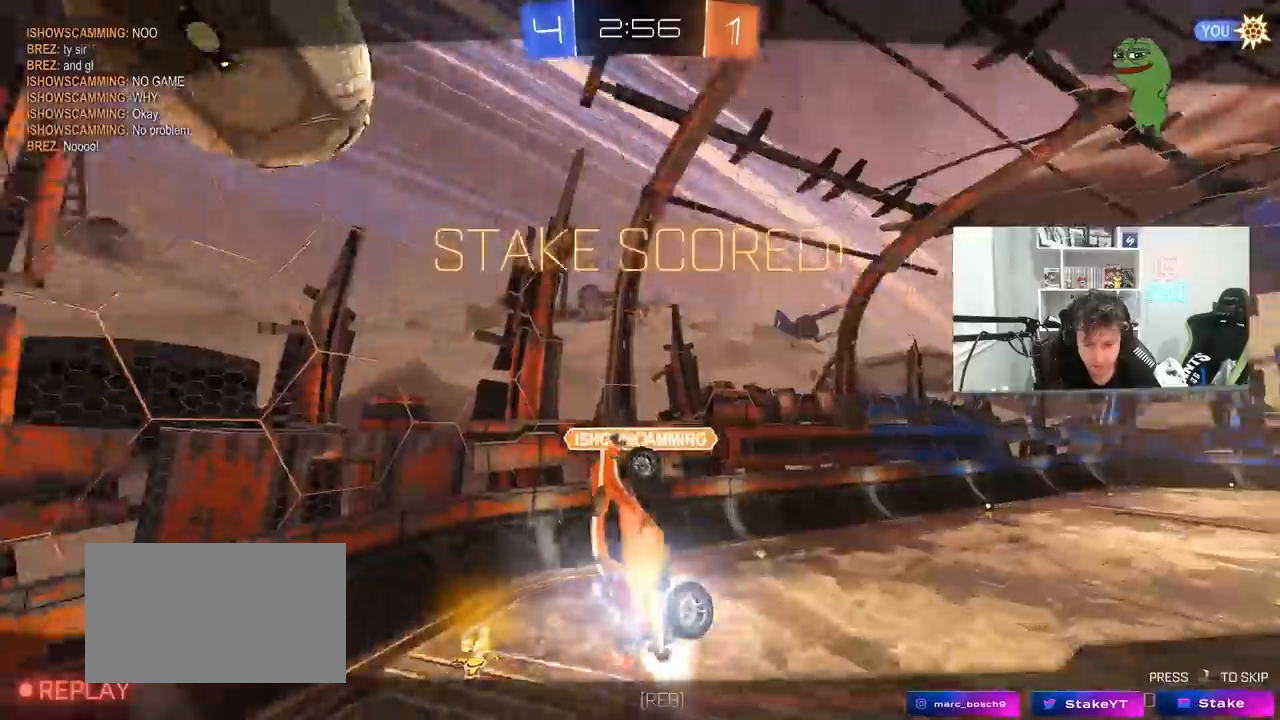
{"keys": [], "mouse": [], "mouse_move": "still", "events": [[67, "mouse_right", "up"], [117, "mouse_right", "down"], [200, "mouse_right", "up"], [300, "d", "up"], [300, "mouse_right", "down"], [350, "w", "up"], [400, "shift", "up"], [483, "mouse_right", "up"]]}
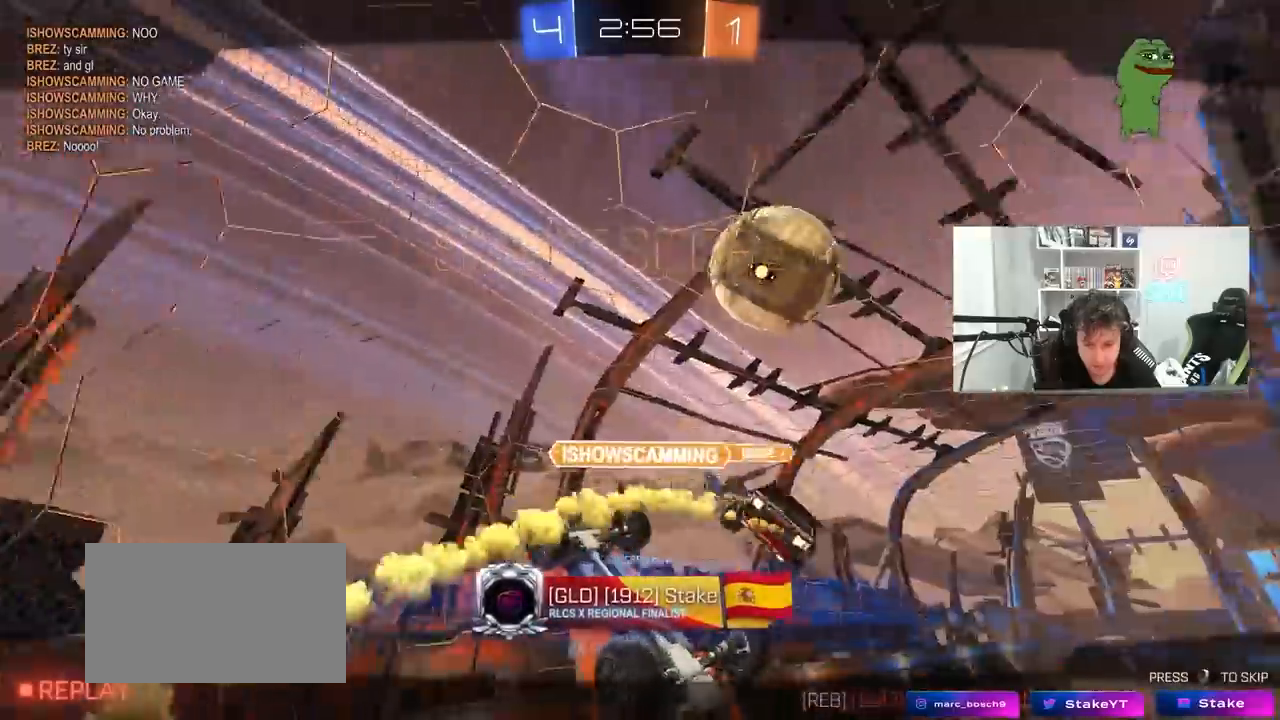
{"keys": [], "mouse": [], "mouse_move": "still", "events": []}
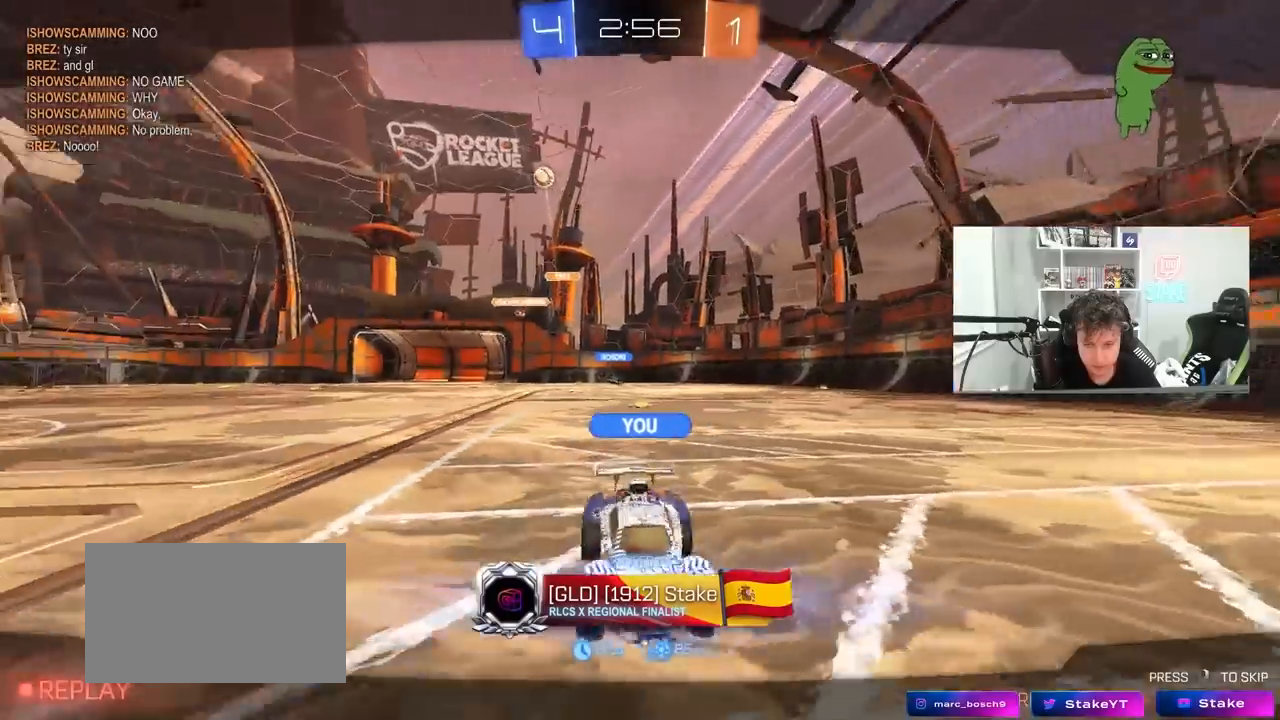
{"keys": [], "mouse": [], "mouse_move": "still", "events": []}
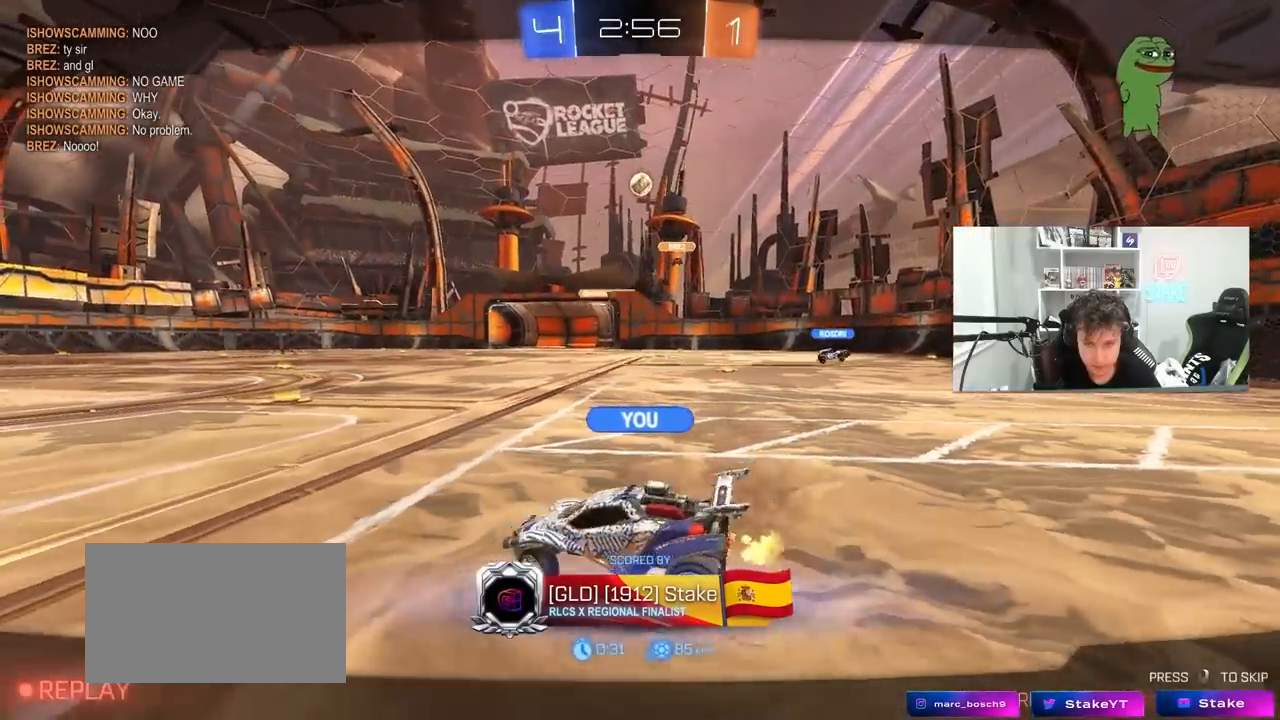
{"keys": [], "mouse": [], "mouse_move": "still", "events": []}
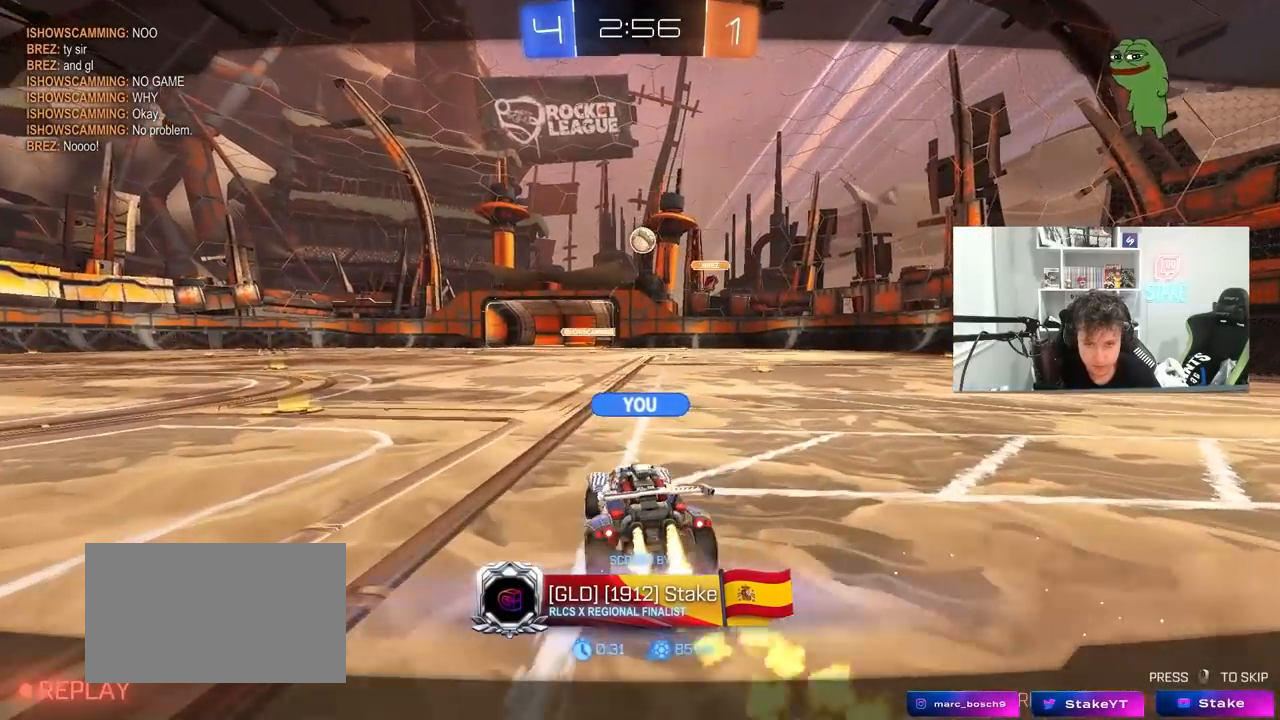
{"keys": [], "mouse": [], "mouse_move": "still", "events": []}
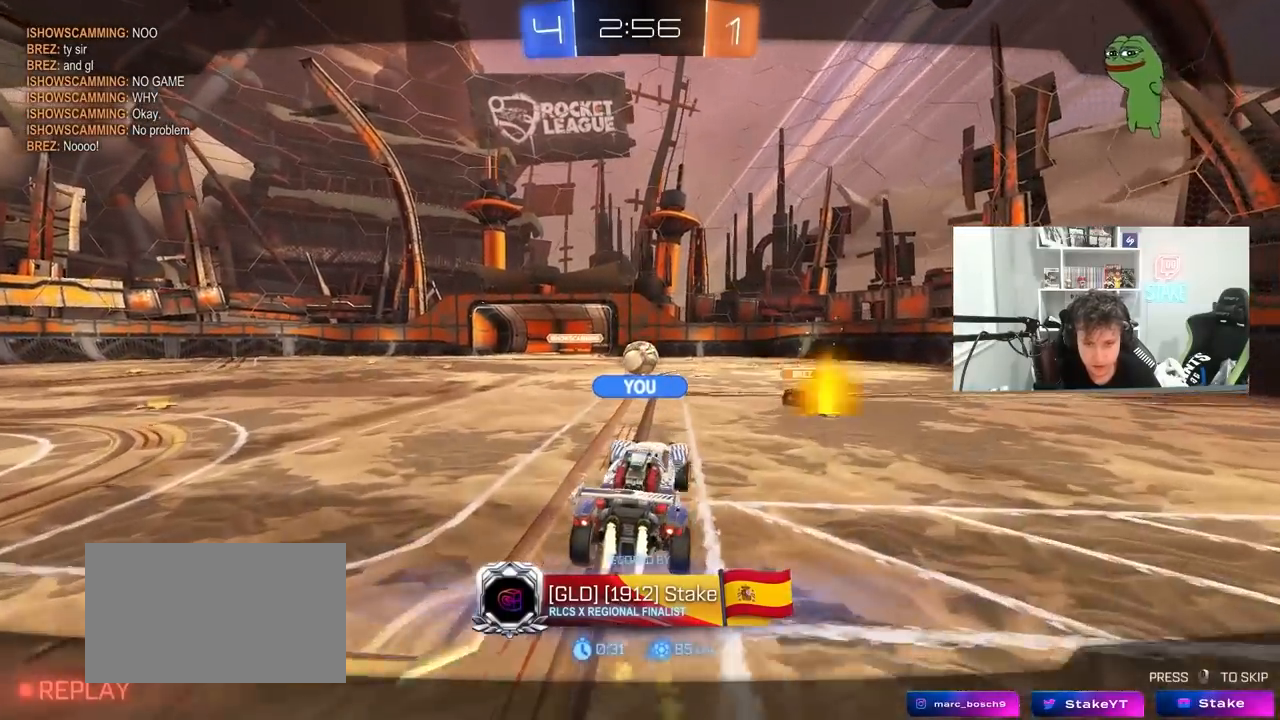
{"keys": [], "mouse": [], "mouse_move": "still", "events": []}
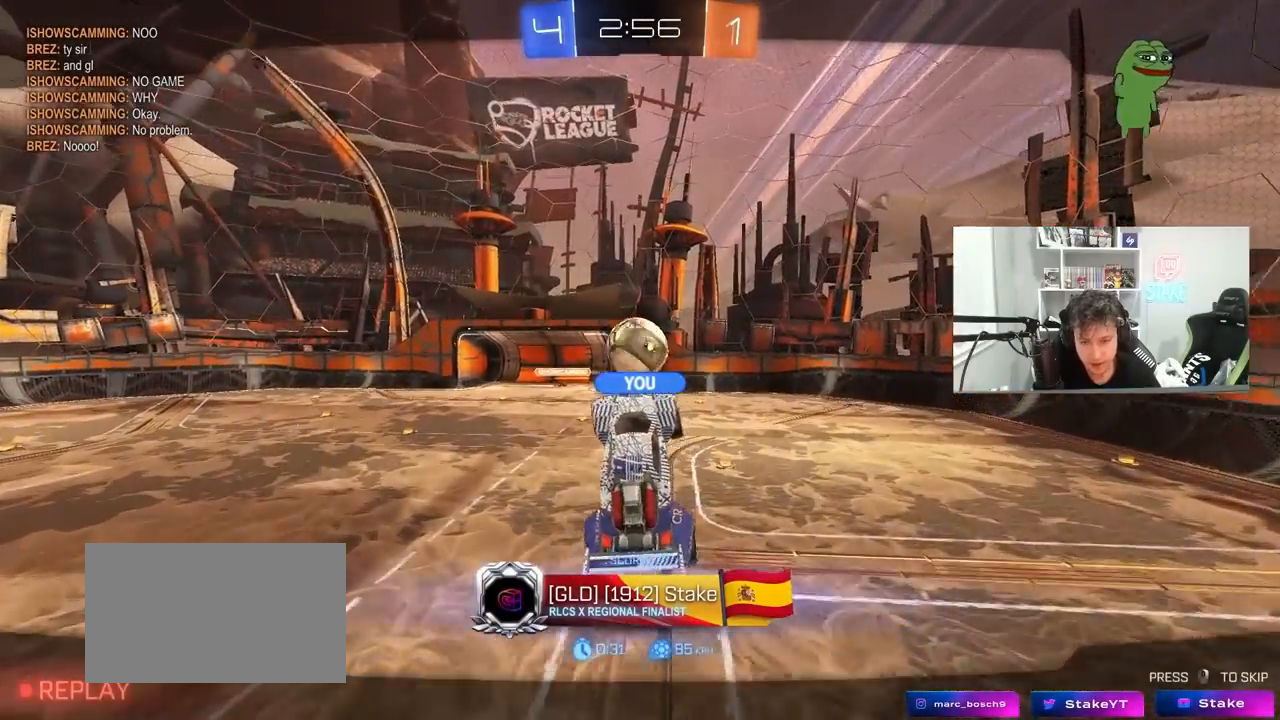
{"keys": [], "mouse": [], "mouse_move": "still", "events": []}
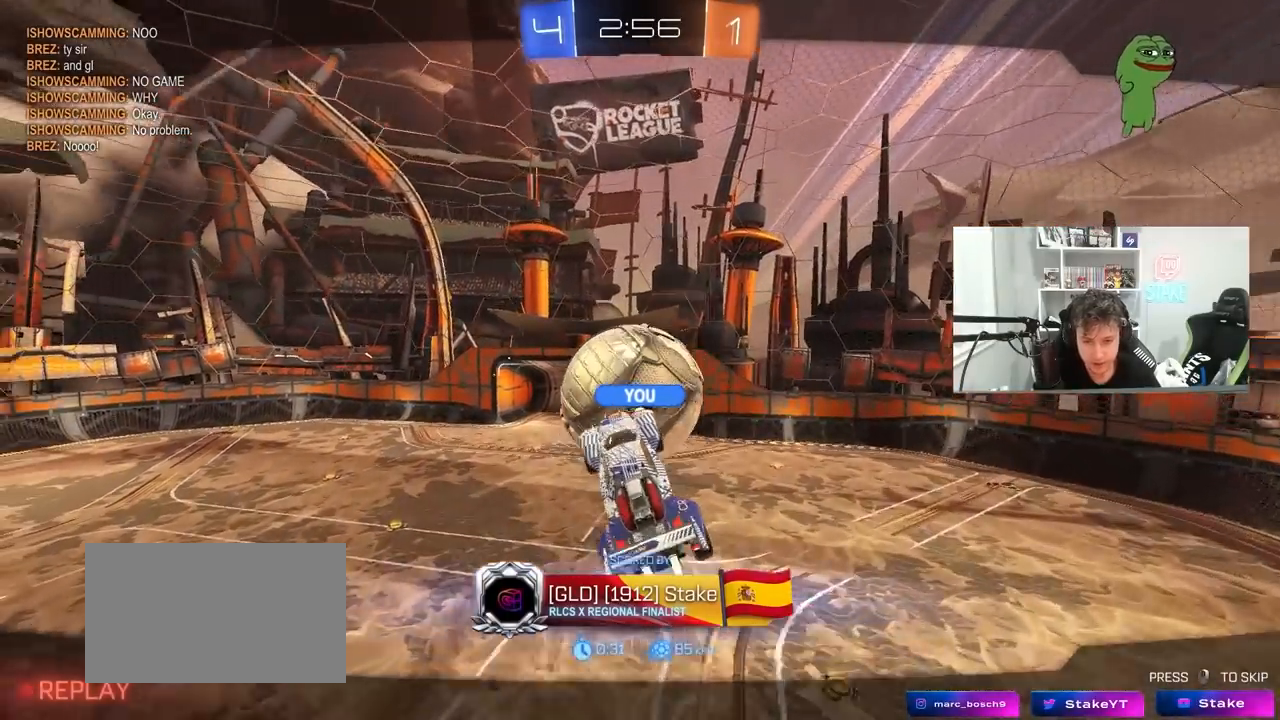
{"keys": [], "mouse": [], "mouse_move": "still", "events": []}